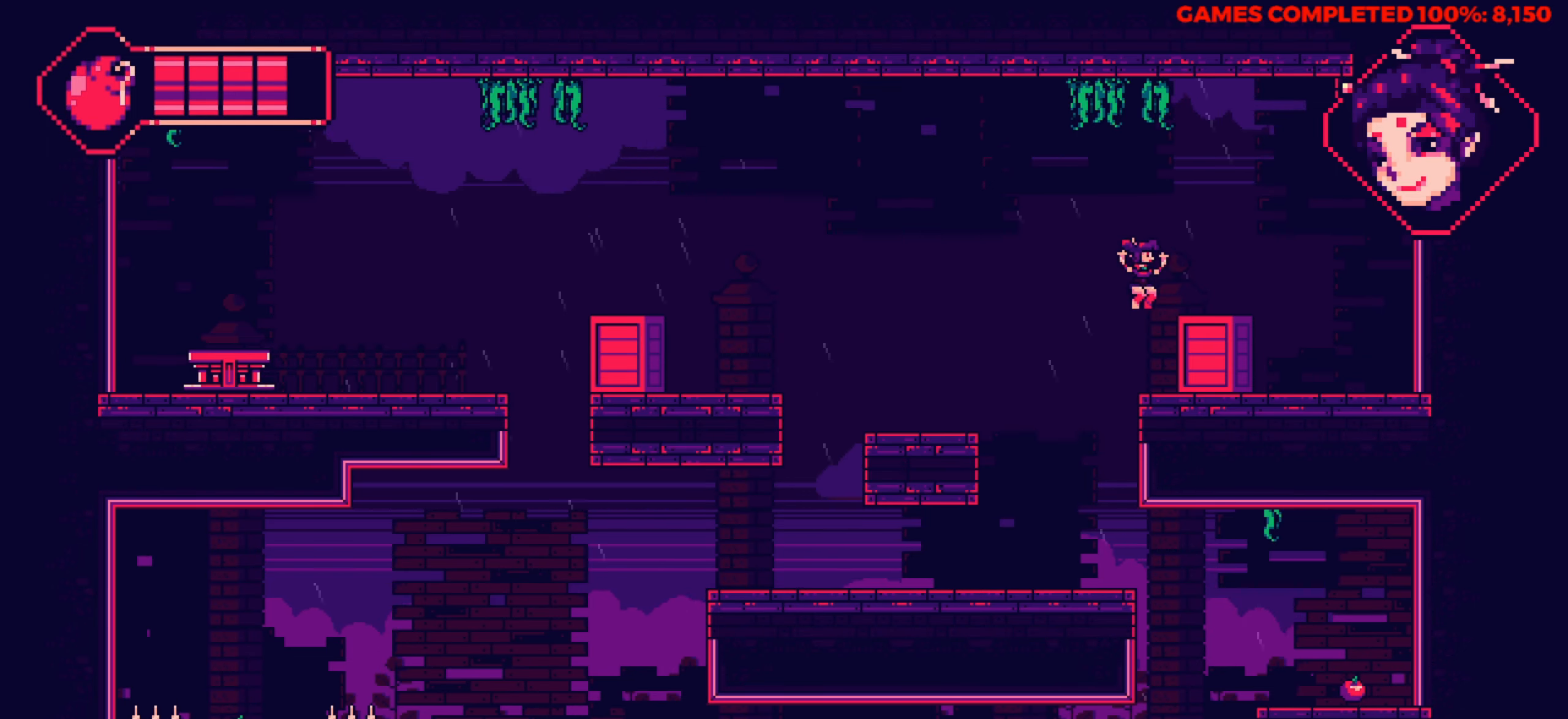
Gameplay with keyboard; each line is a JSON object with the keys held at the frame after it. "events" lists presses ("down") and releases ("up") of "a", "alt", "c", "ctrl", "d", "down", "f", "left", "right", "s", "shift", "space", "up", "v", "x" and "z" between this image and that frame as [ms after this image, input, new state], when the widget could be followed in between. No other keys are recorded. Mouse input is not recorded.
{"keys": ["right"], "events": [[66, "up", "up"]]}
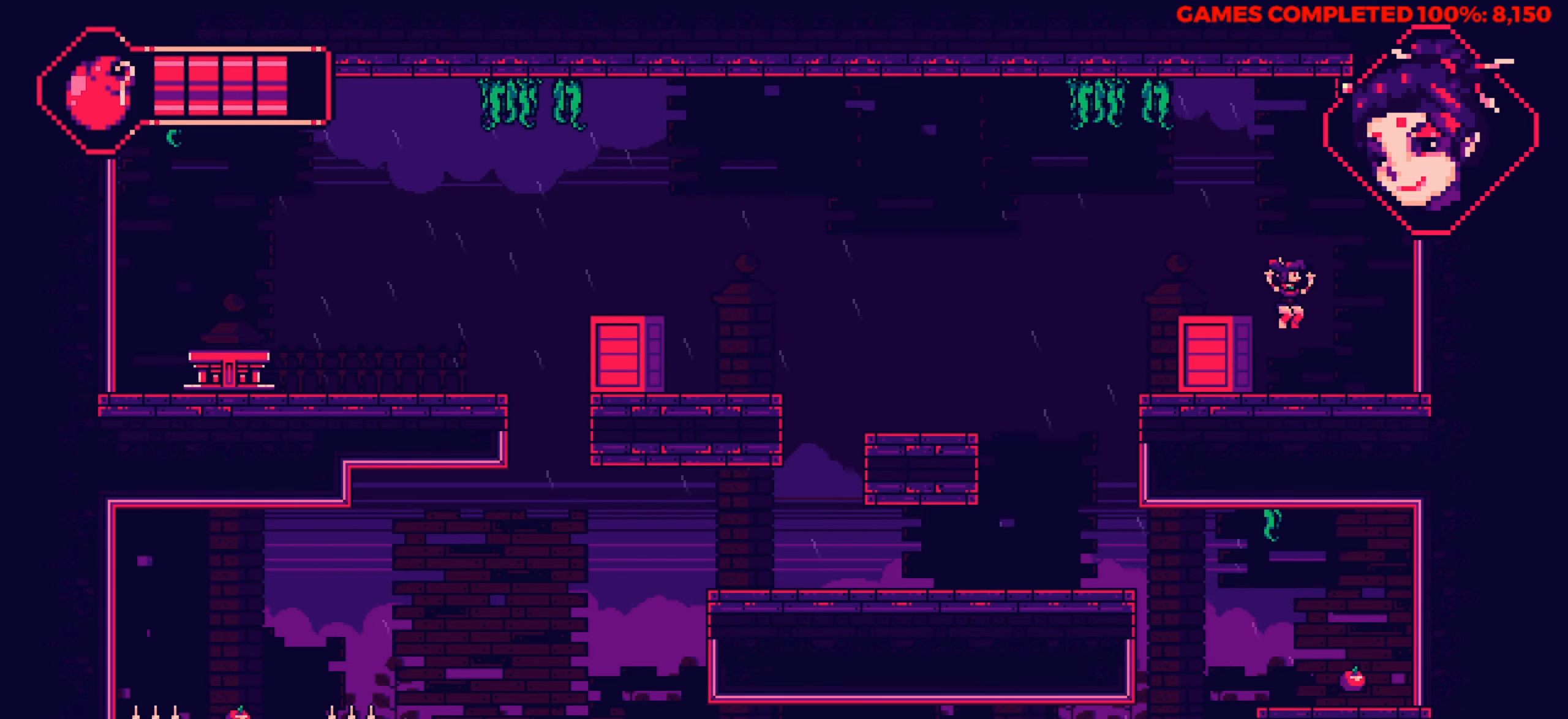
{"keys": ["left"], "events": [[83, "left", "down"], [83, "right", "up"]]}
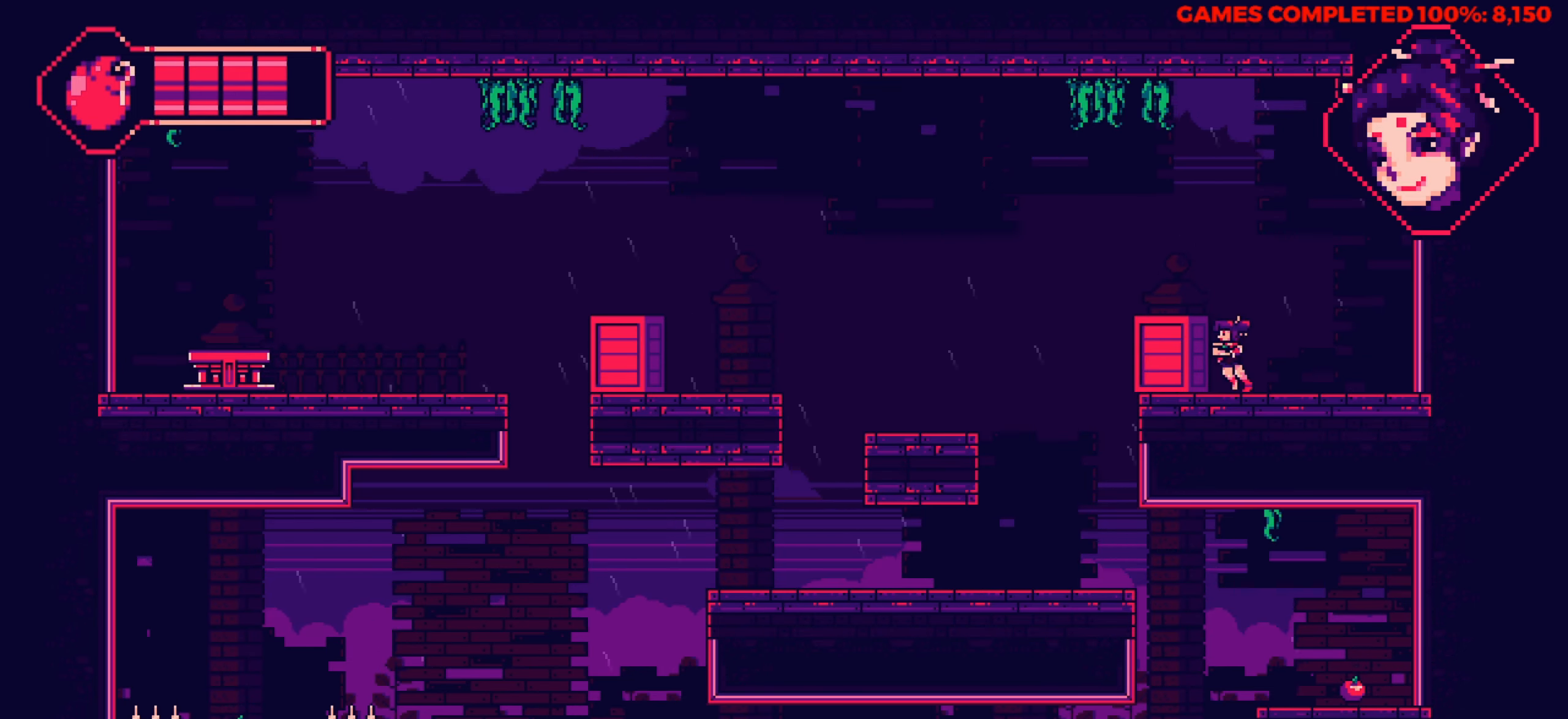
{"keys": ["left"], "events": []}
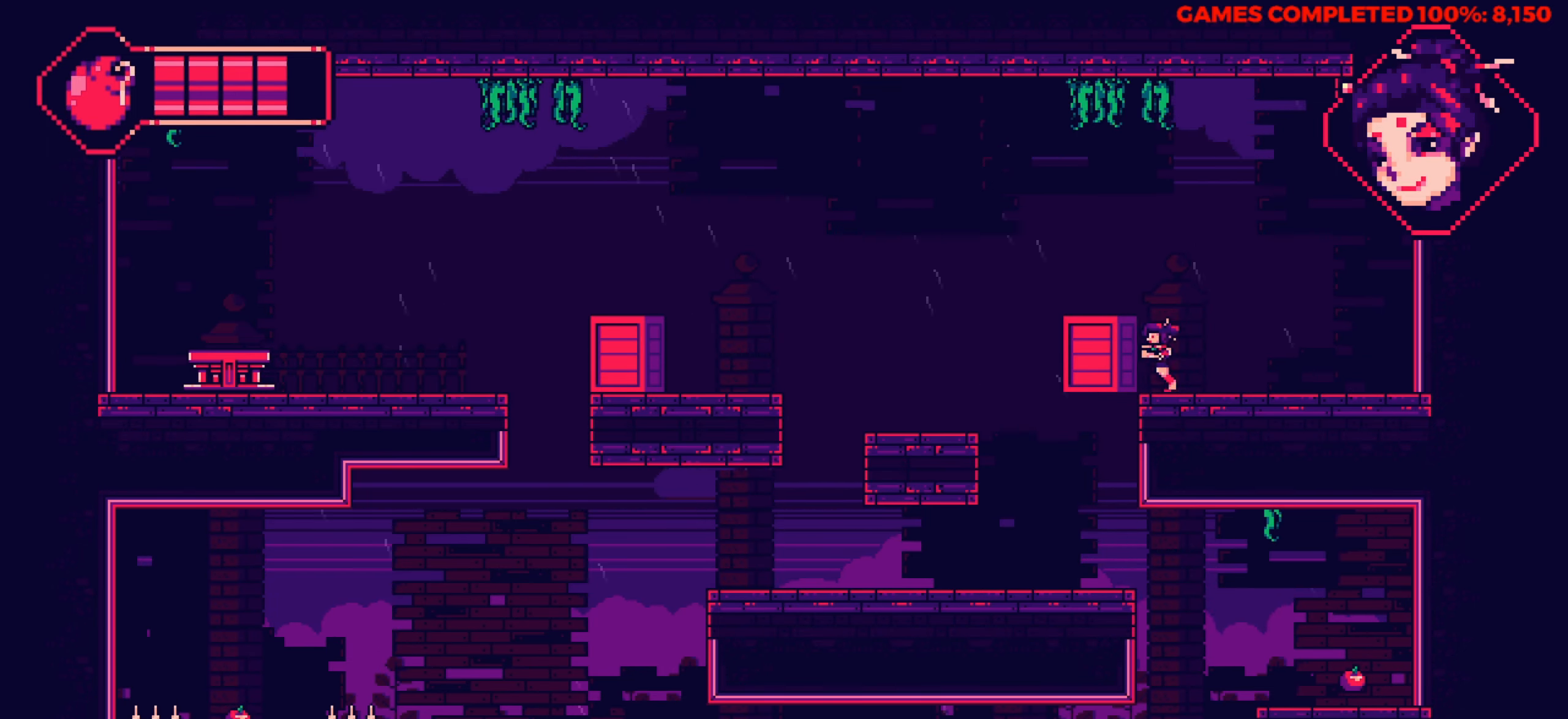
{"keys": [], "events": [[316, "left", "up"]]}
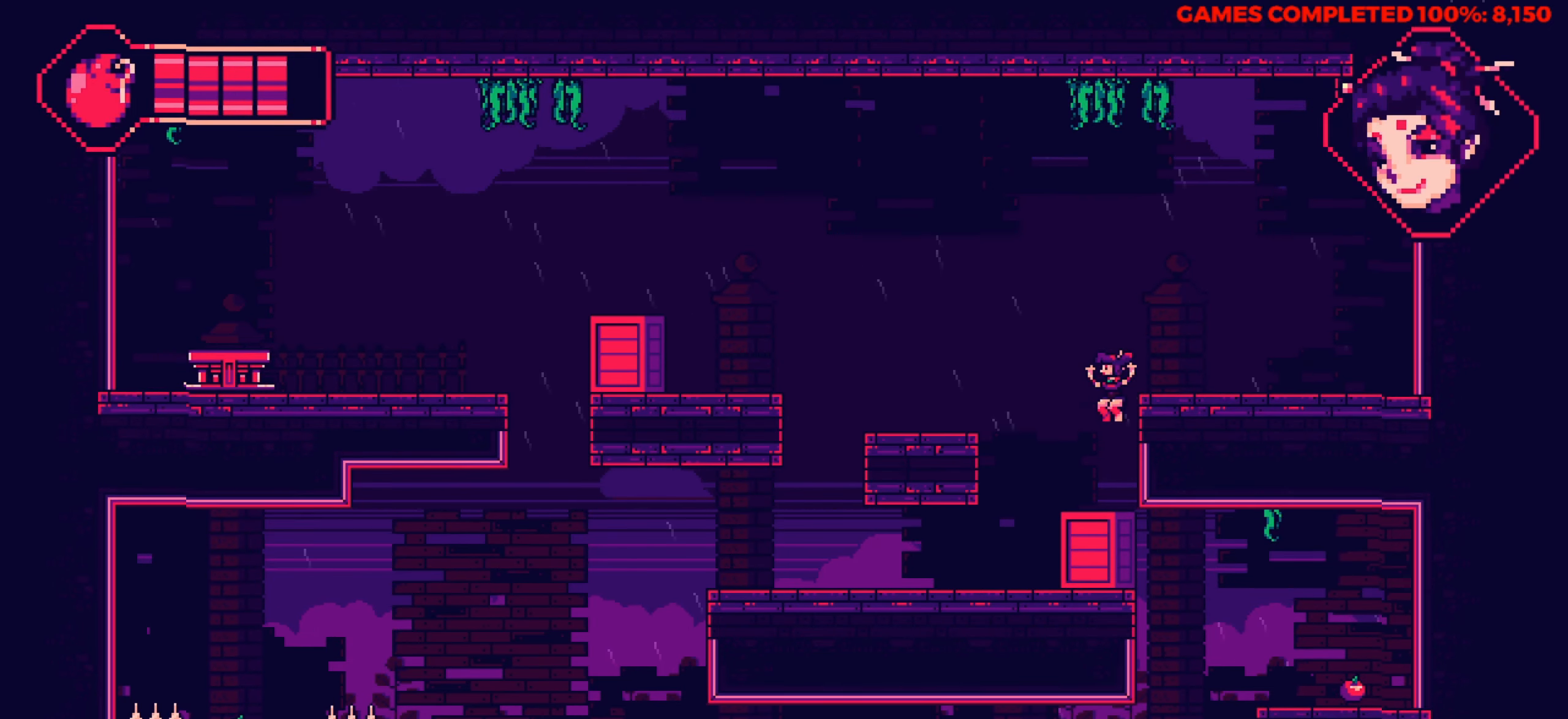
{"keys": [], "events": []}
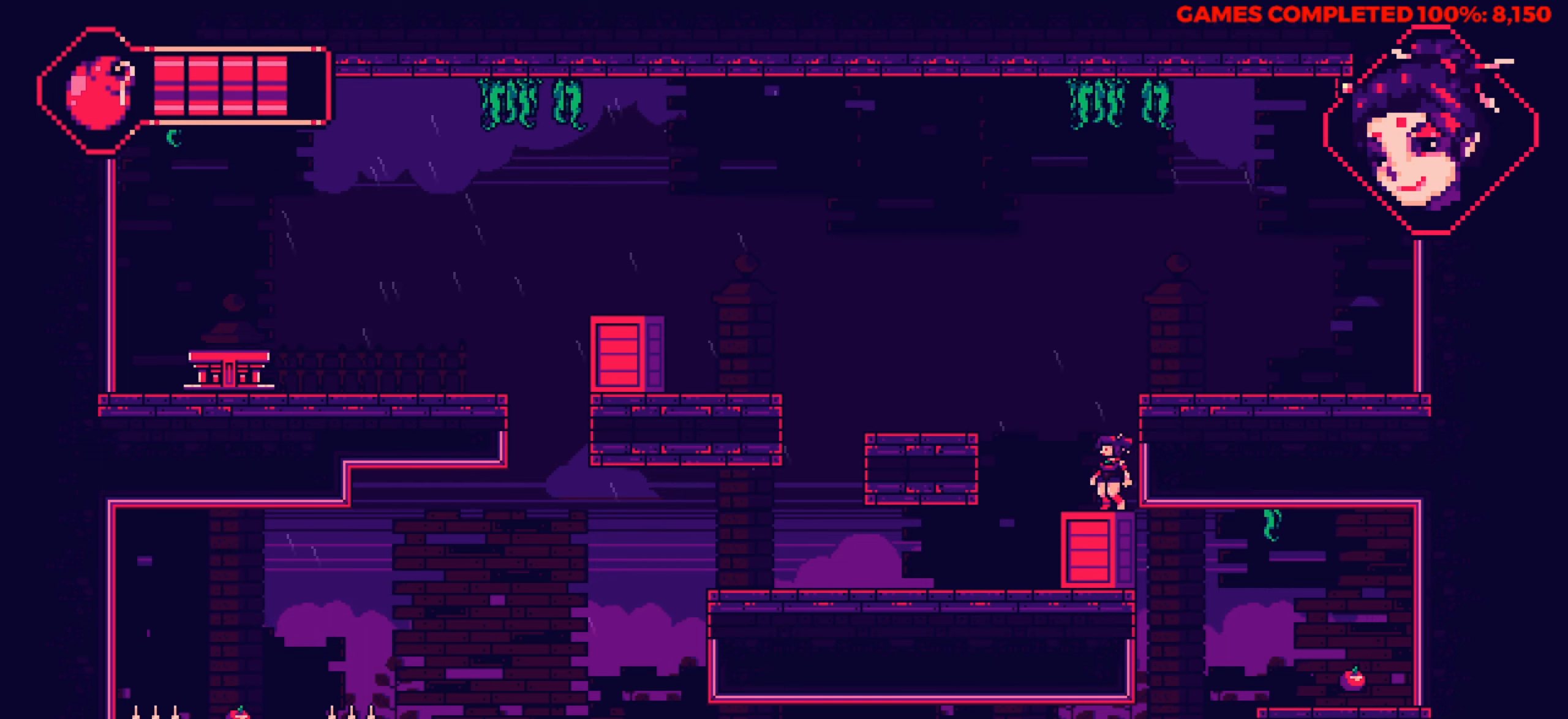
{"keys": ["left"], "events": [[333, "left", "down"]]}
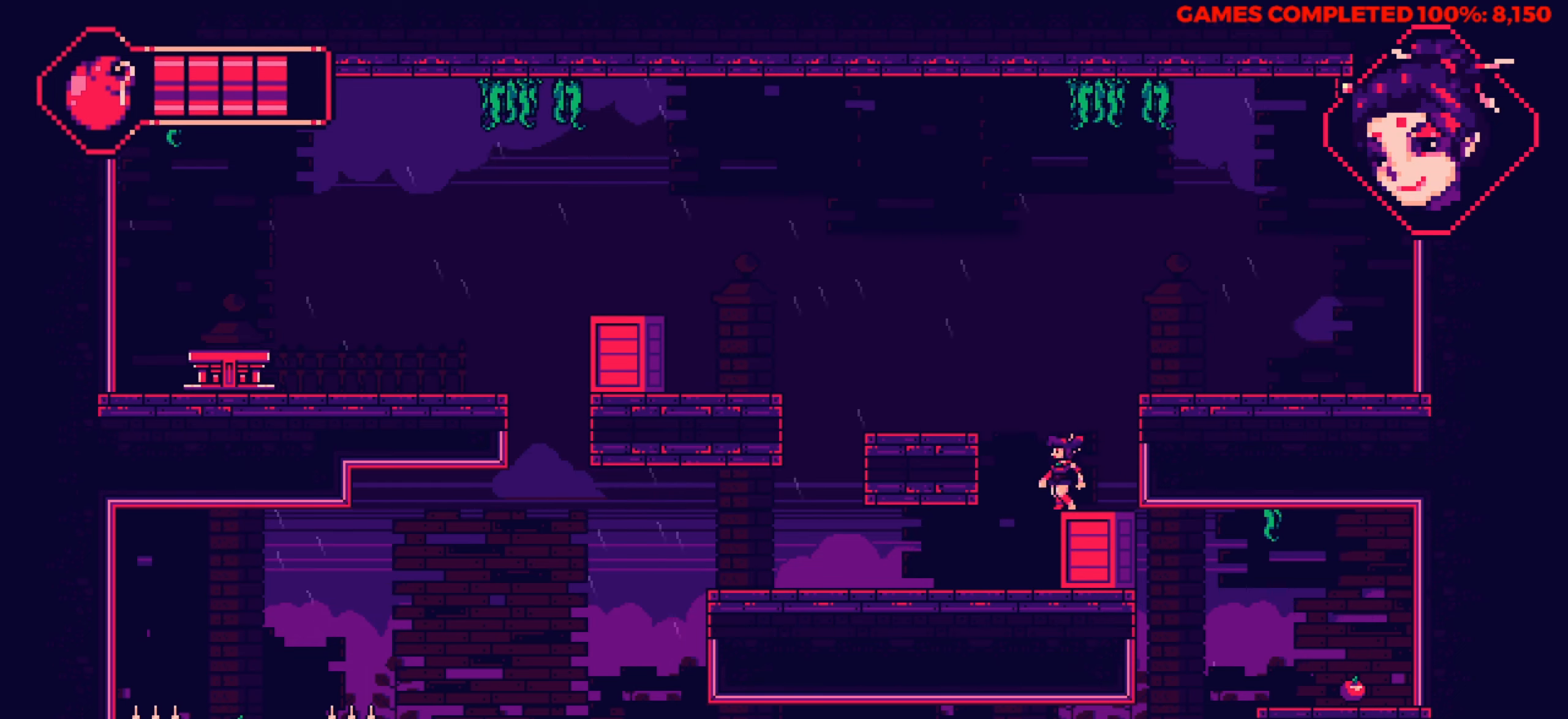
{"keys": [], "events": [[267, "left", "up"]]}
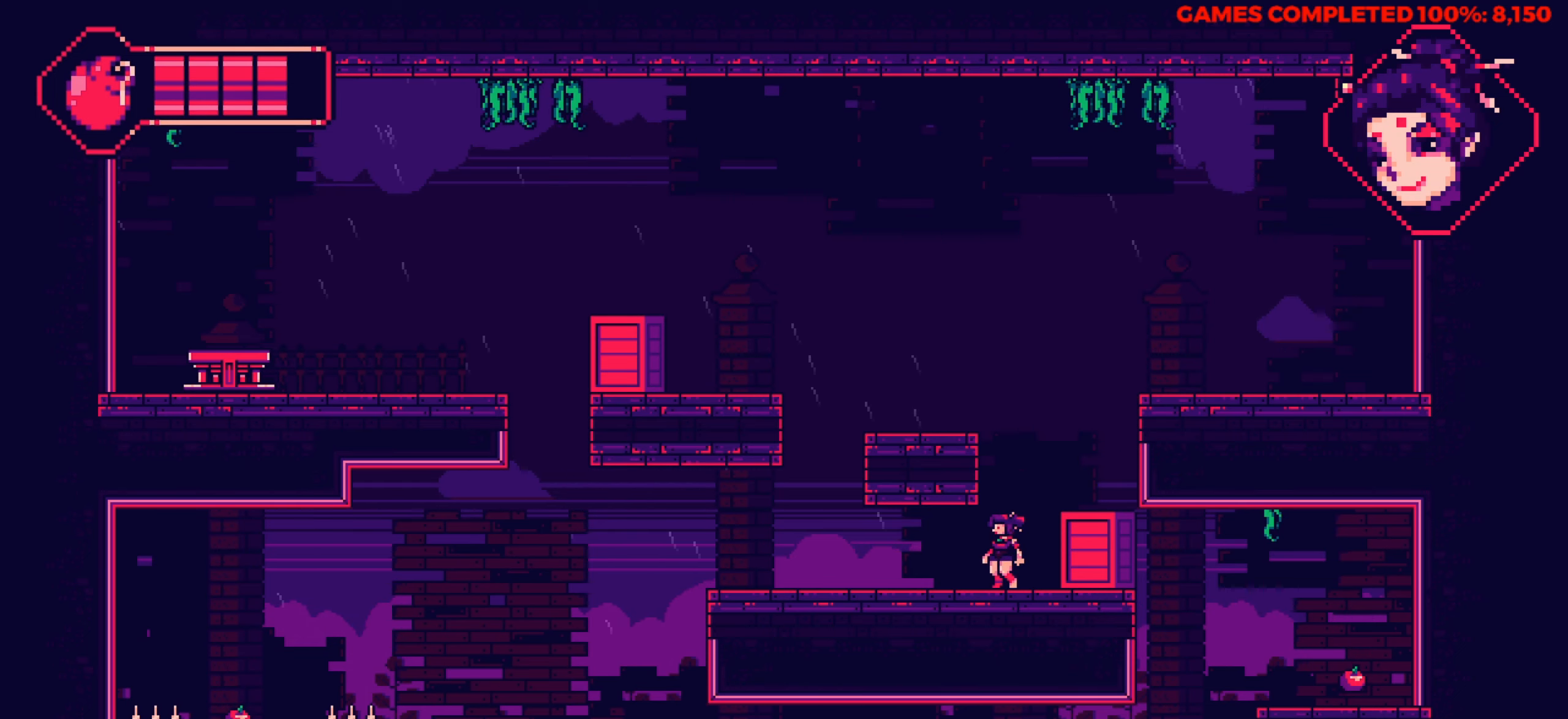
{"keys": [], "events": []}
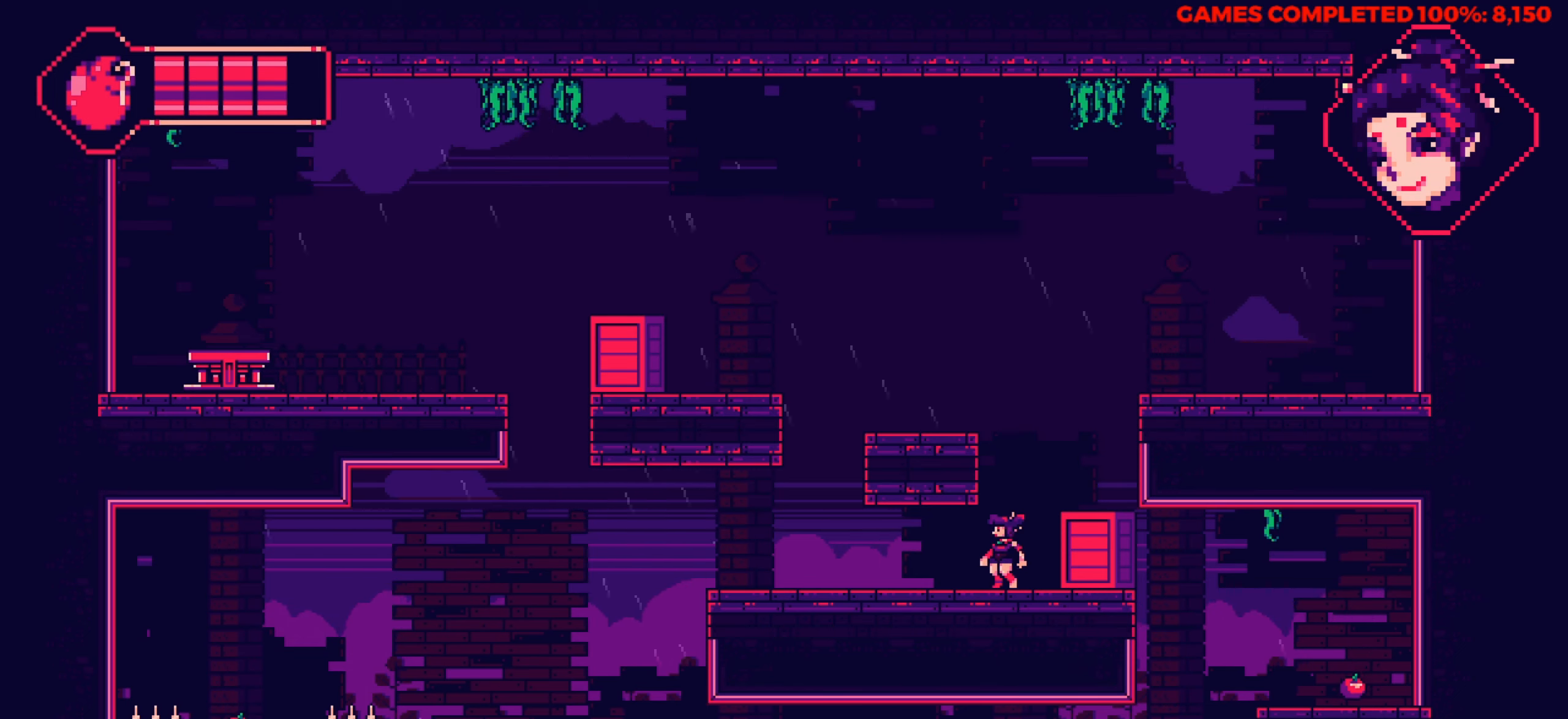
{"keys": [], "events": [[250, "right", "down"], [250, "up", "down"], [483, "right", "up"], [483, "up", "up"]]}
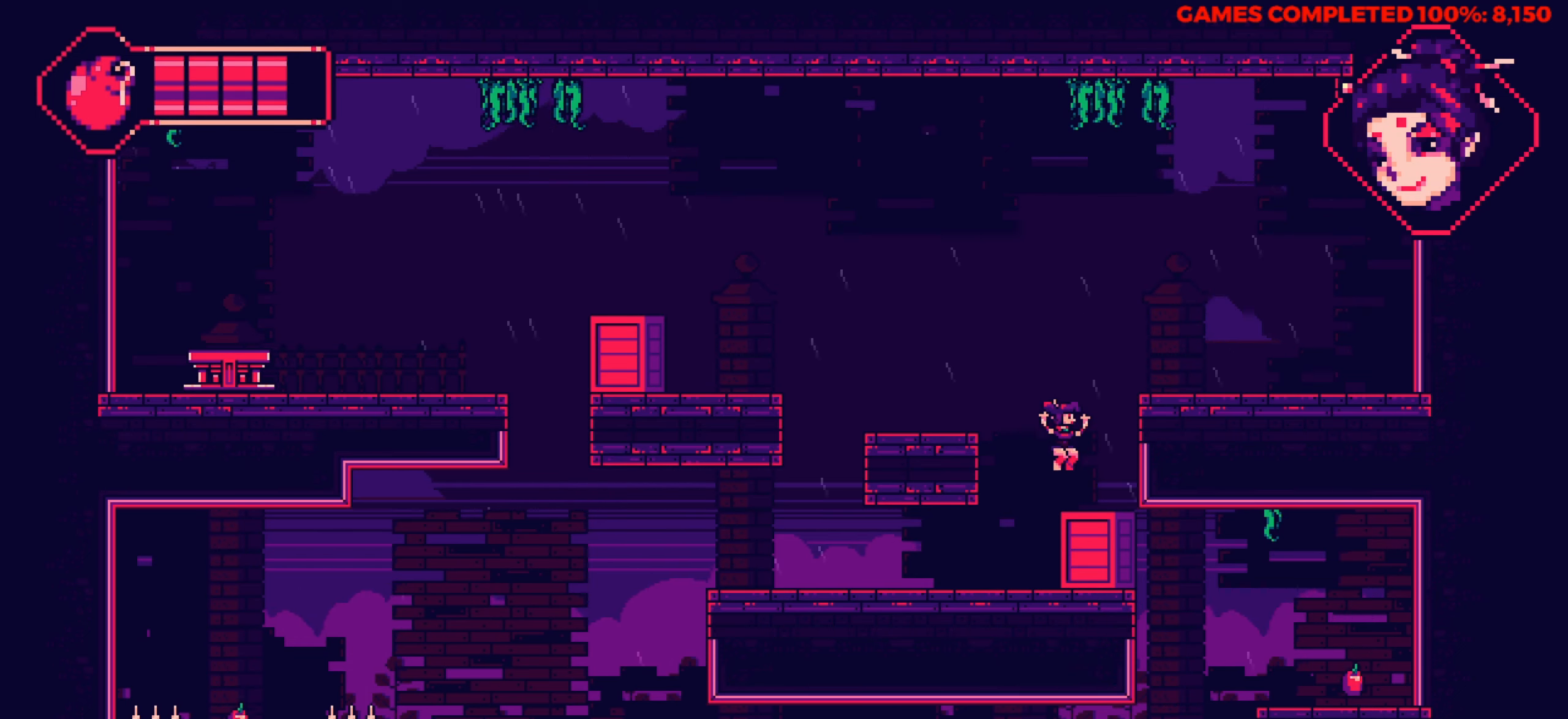
{"keys": ["left", "up"], "events": [[500, "left", "down"], [500, "up", "down"]]}
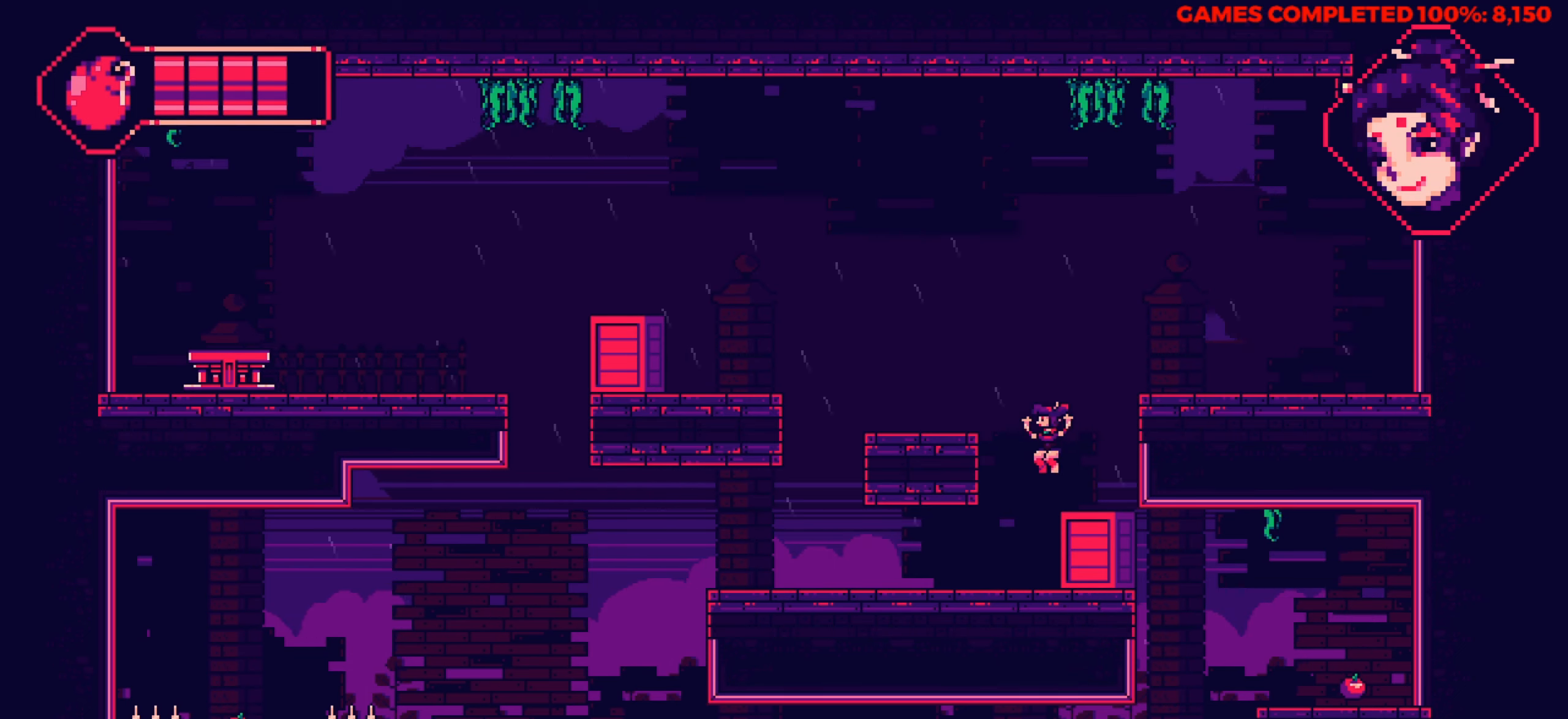
{"keys": [], "events": [[417, "up", "up"], [467, "left", "up"]]}
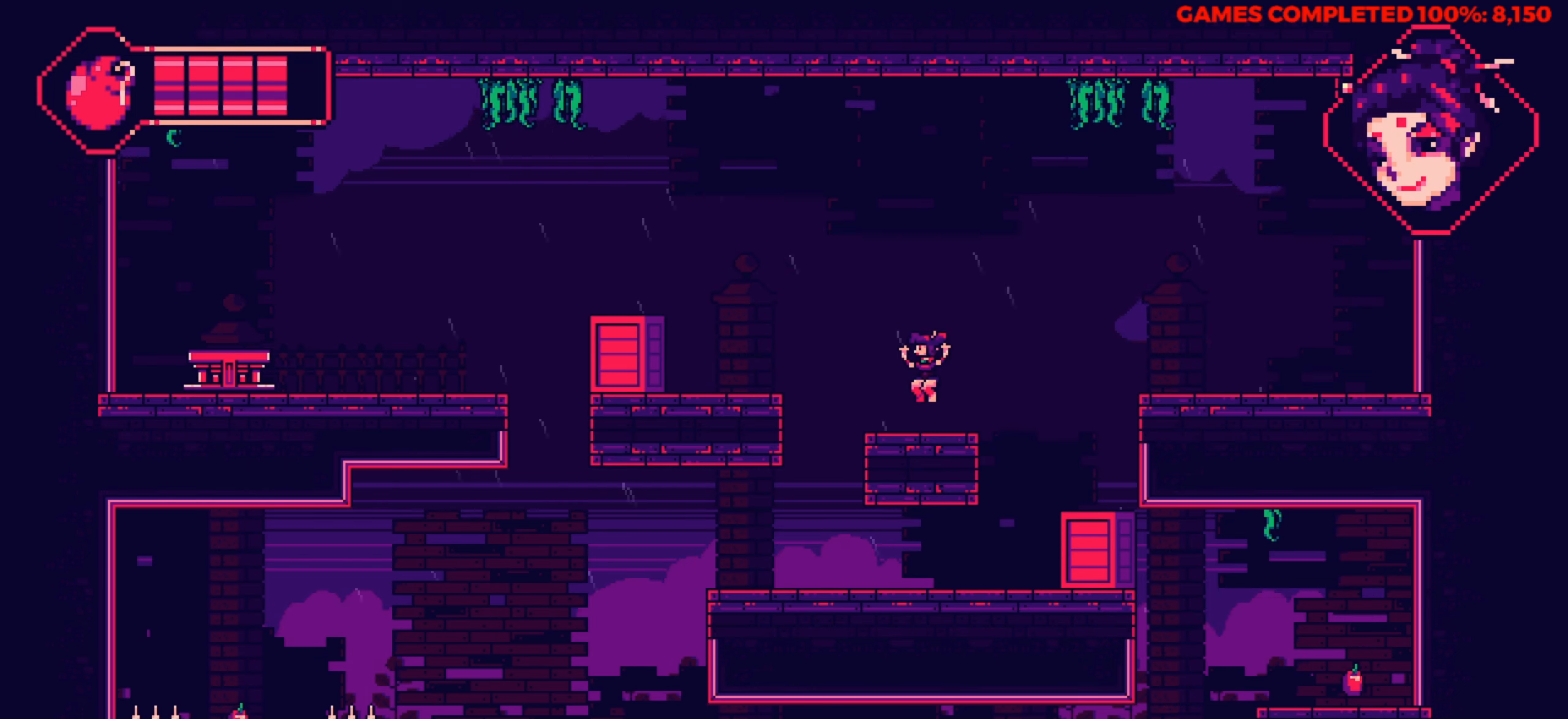
{"keys": ["left"], "events": [[100, "left", "down"], [200, "up", "down"], [483, "up", "up"]]}
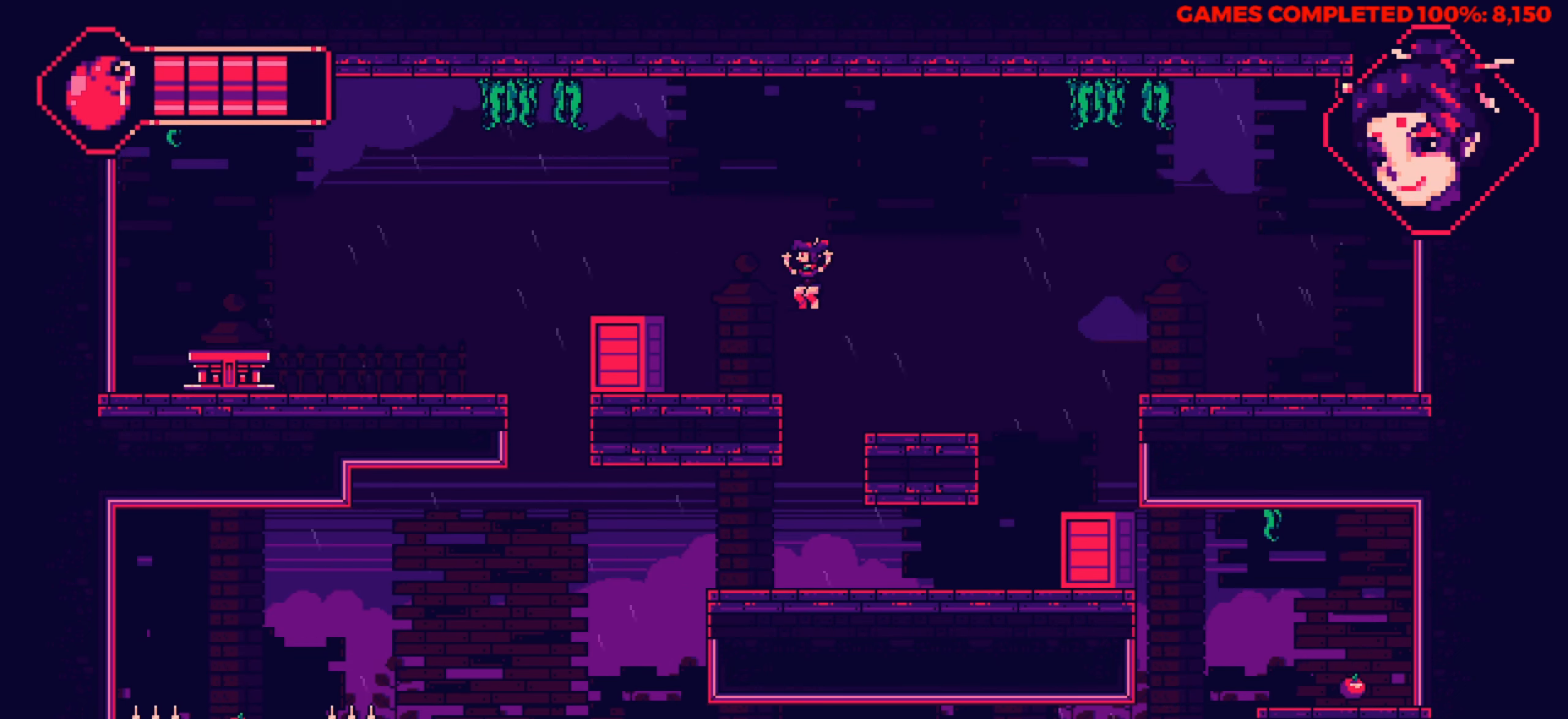
{"keys": [], "events": [[317, "left", "up"]]}
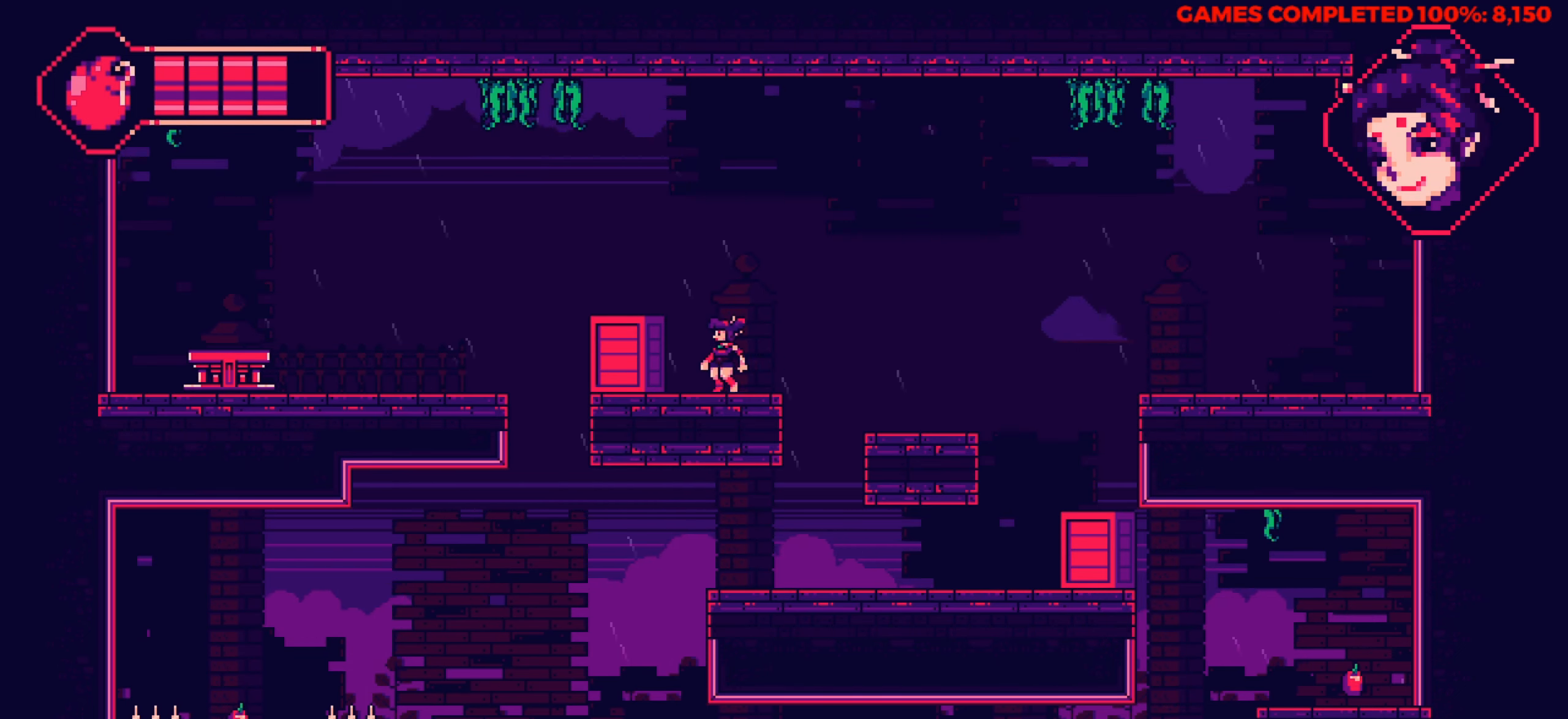
{"keys": ["left"], "events": [[33, "left", "down"]]}
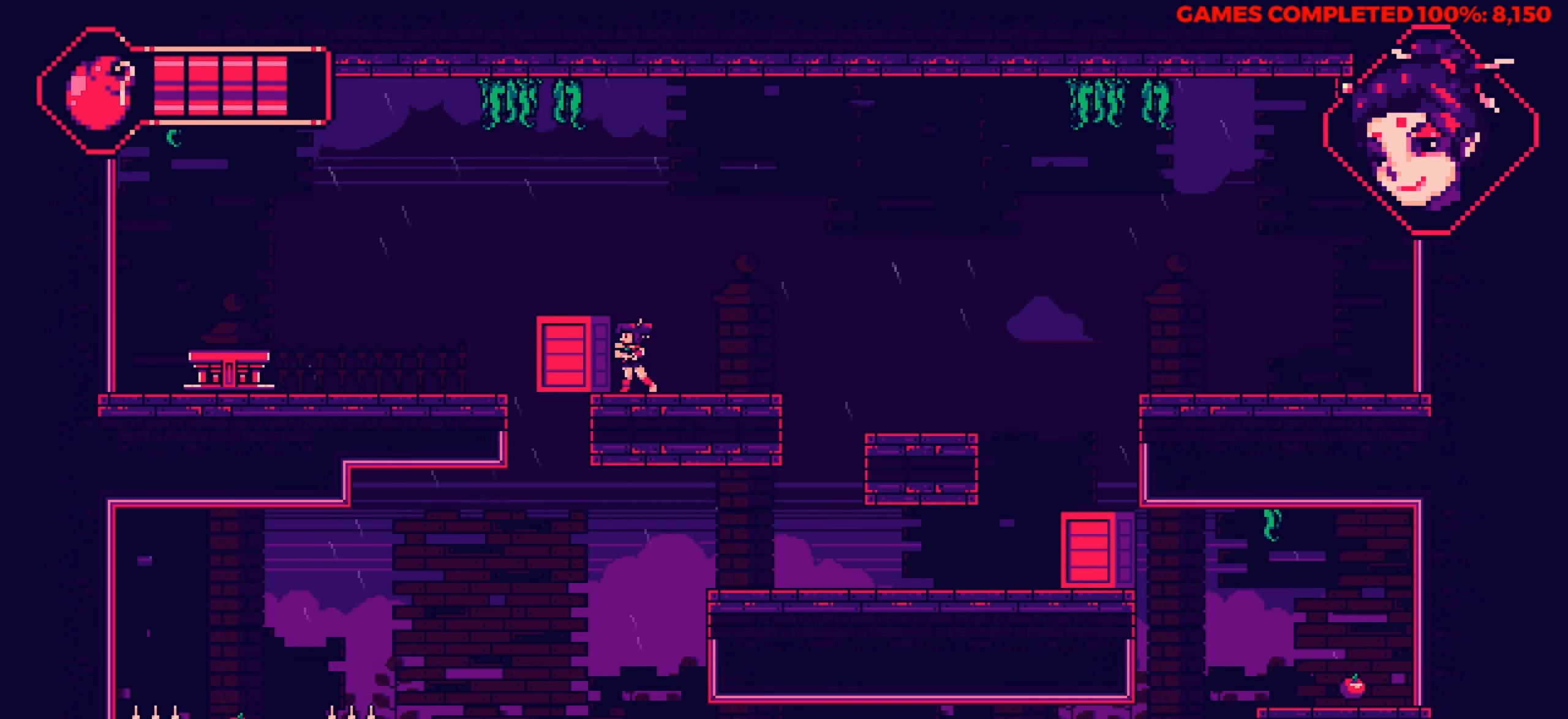
{"keys": ["right"], "events": [[300, "left", "up"], [300, "right", "down"]]}
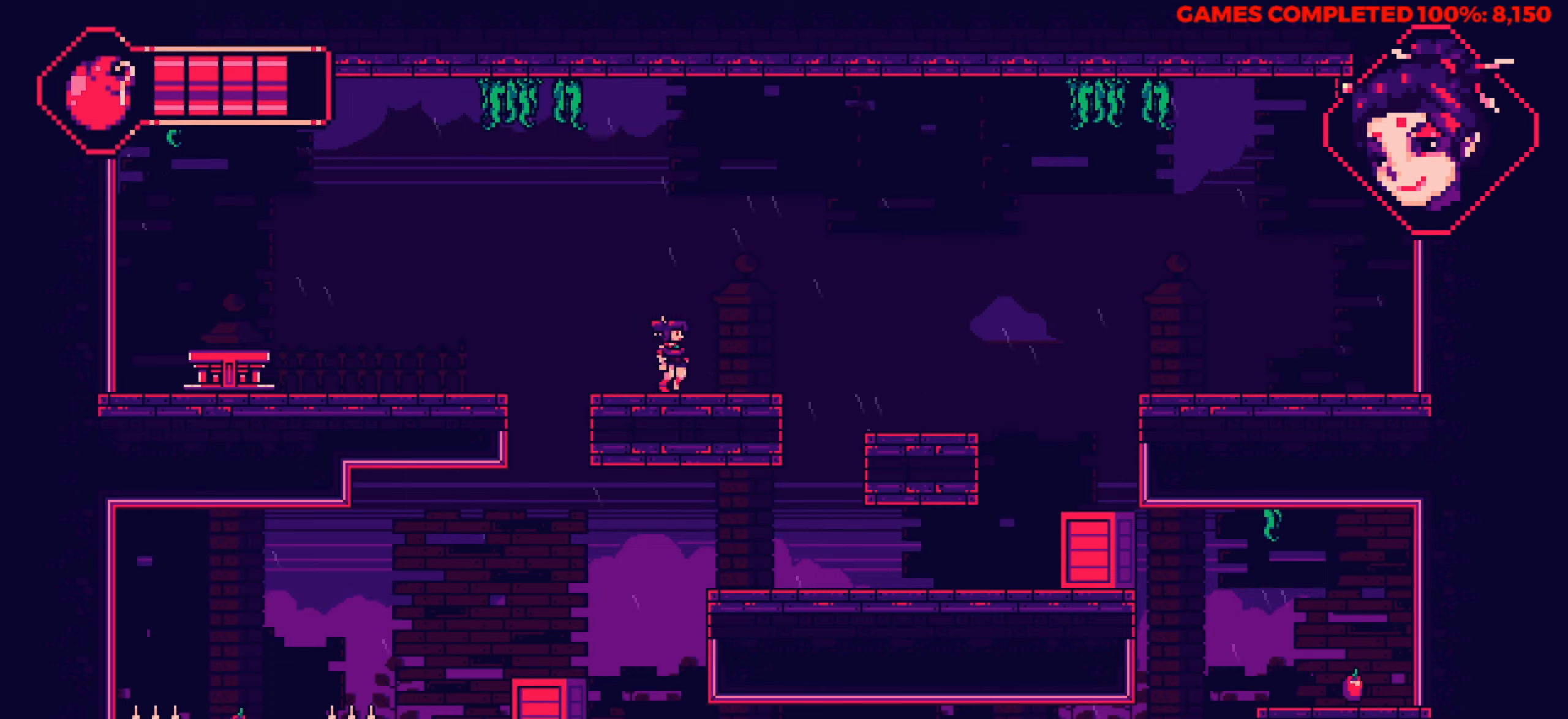
{"keys": ["right"], "events": []}
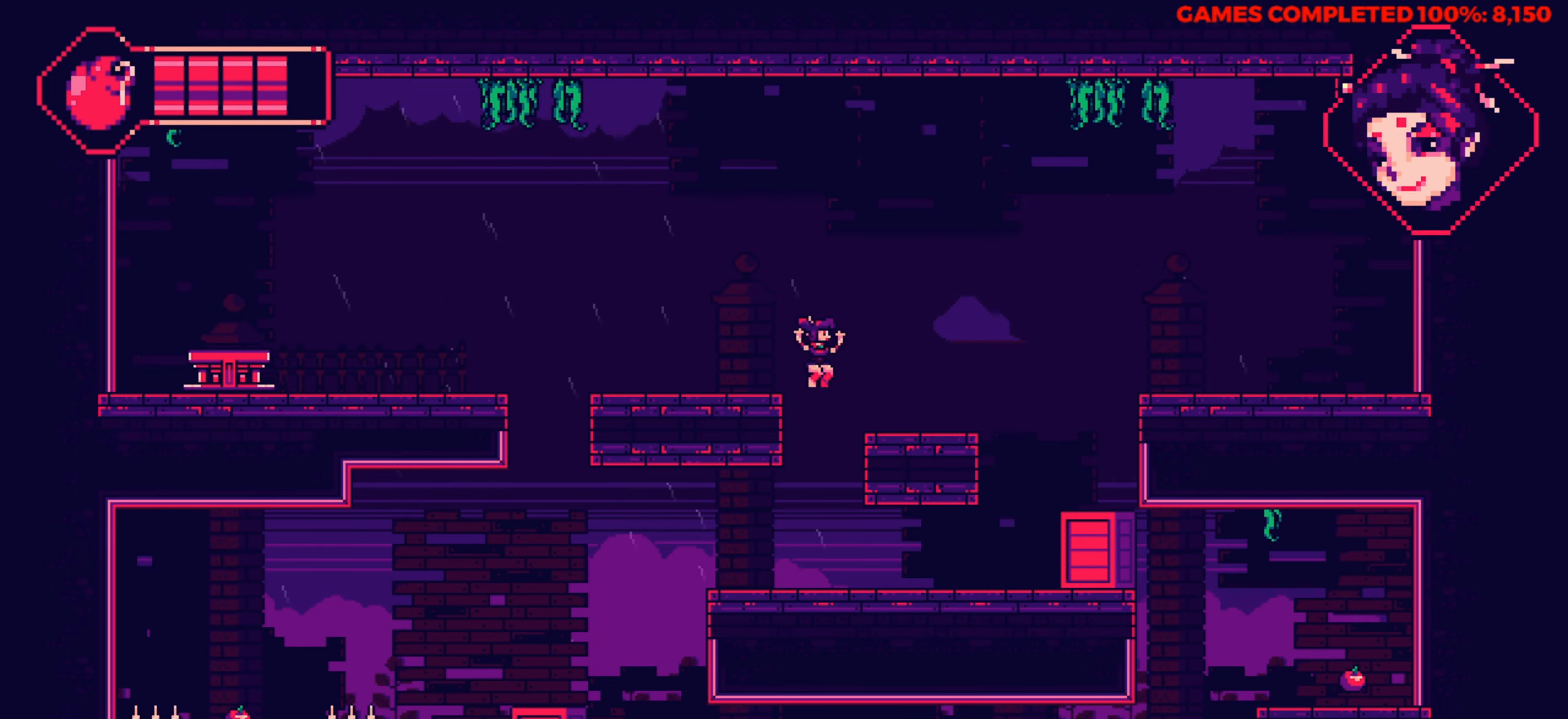
{"keys": ["right"], "events": []}
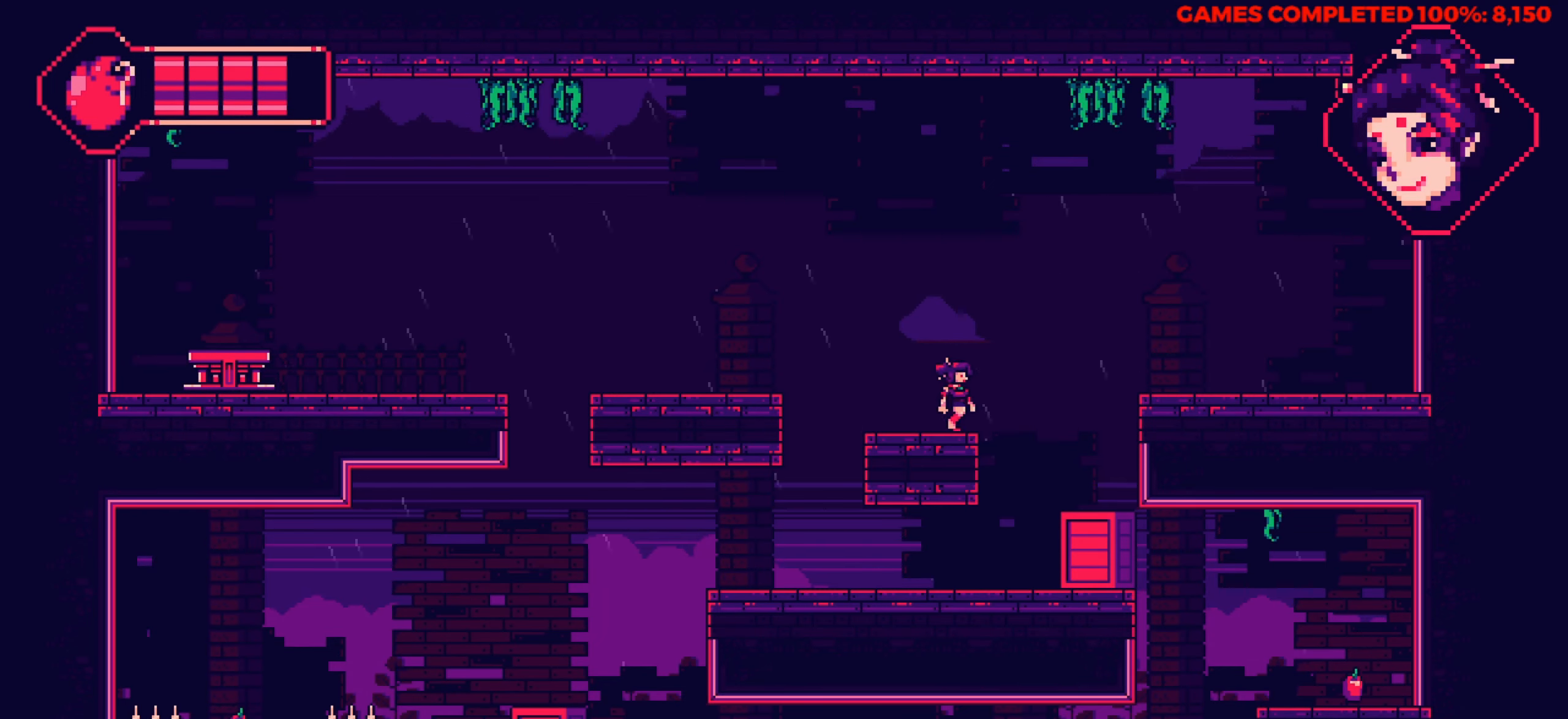
{"keys": [], "events": [[384, "right", "up"]]}
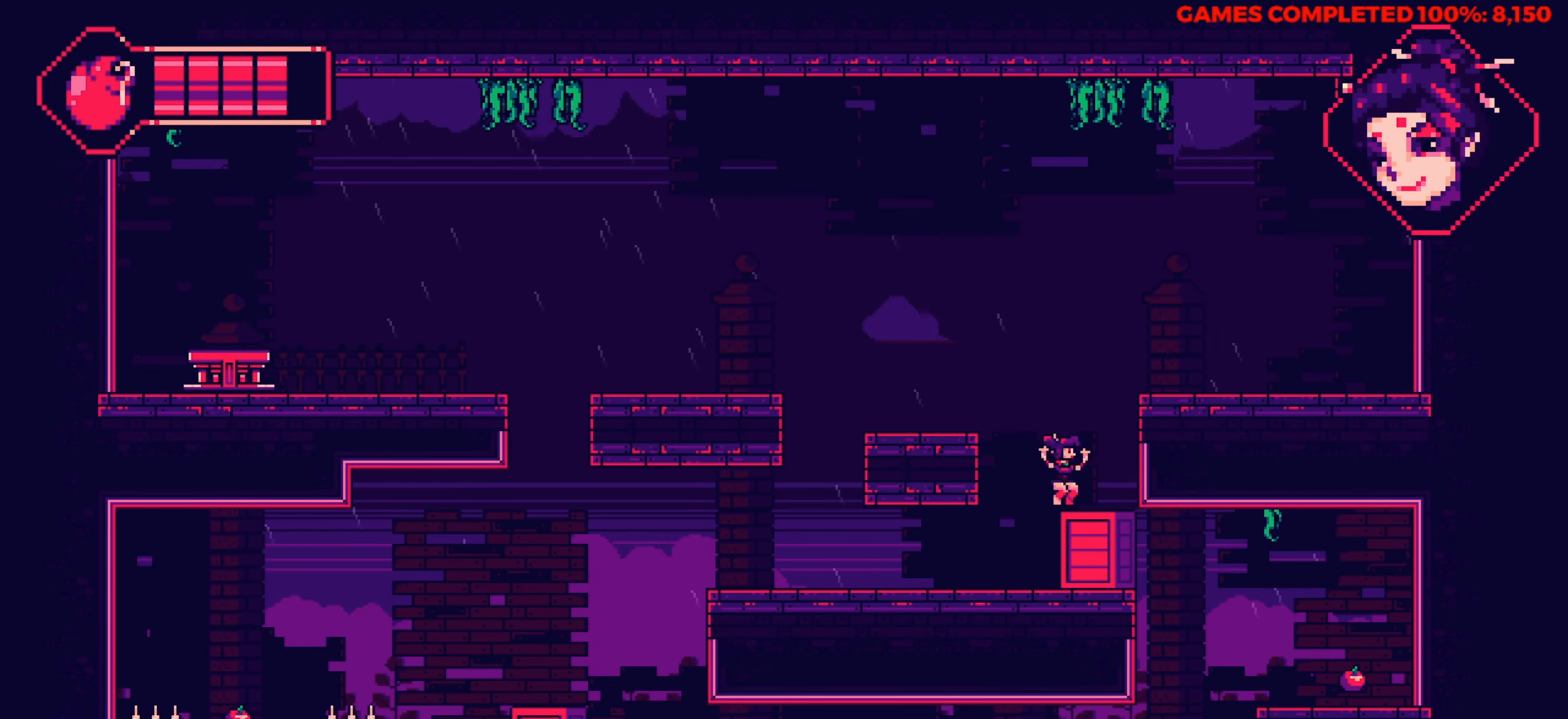
{"keys": [], "events": [[167, "left", "down"], [400, "left", "up"]]}
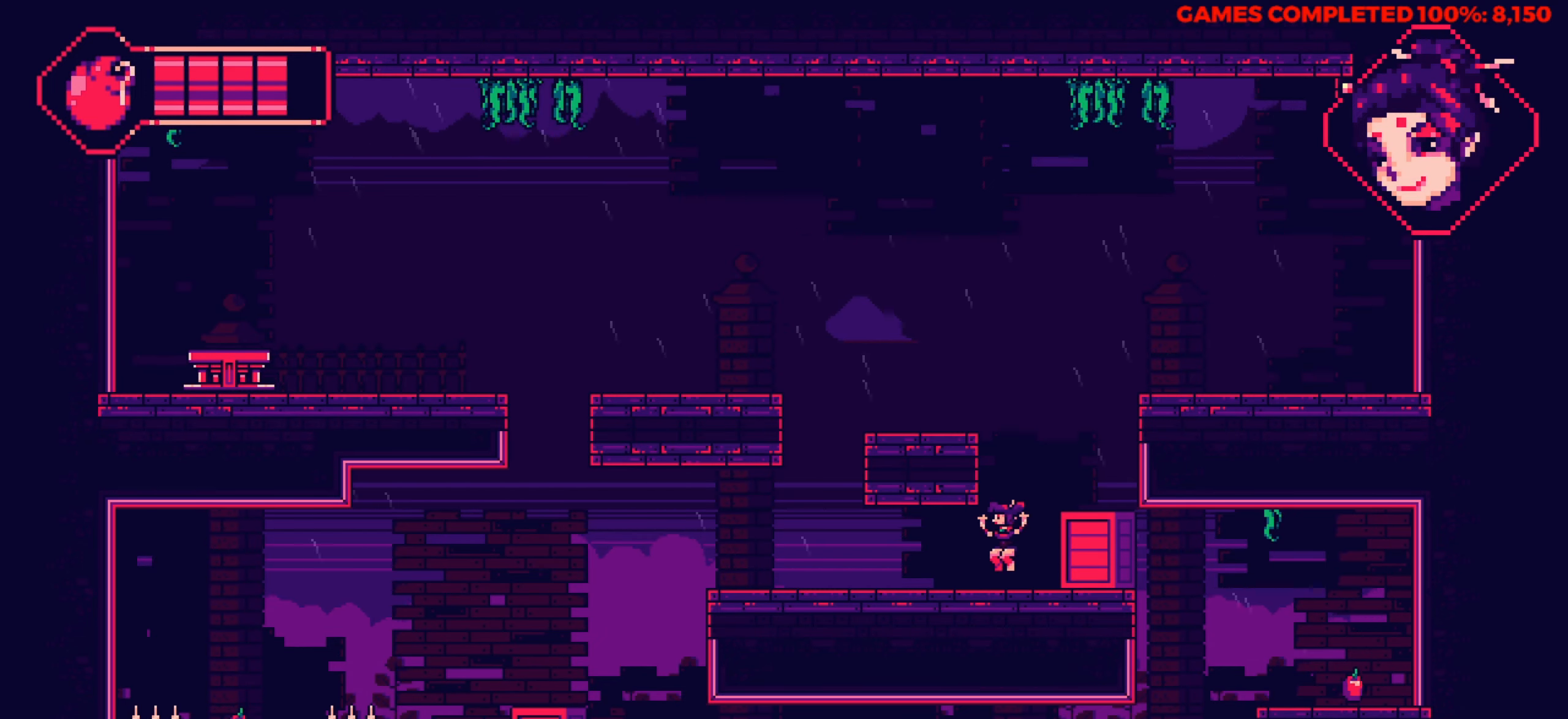
{"keys": [], "events": []}
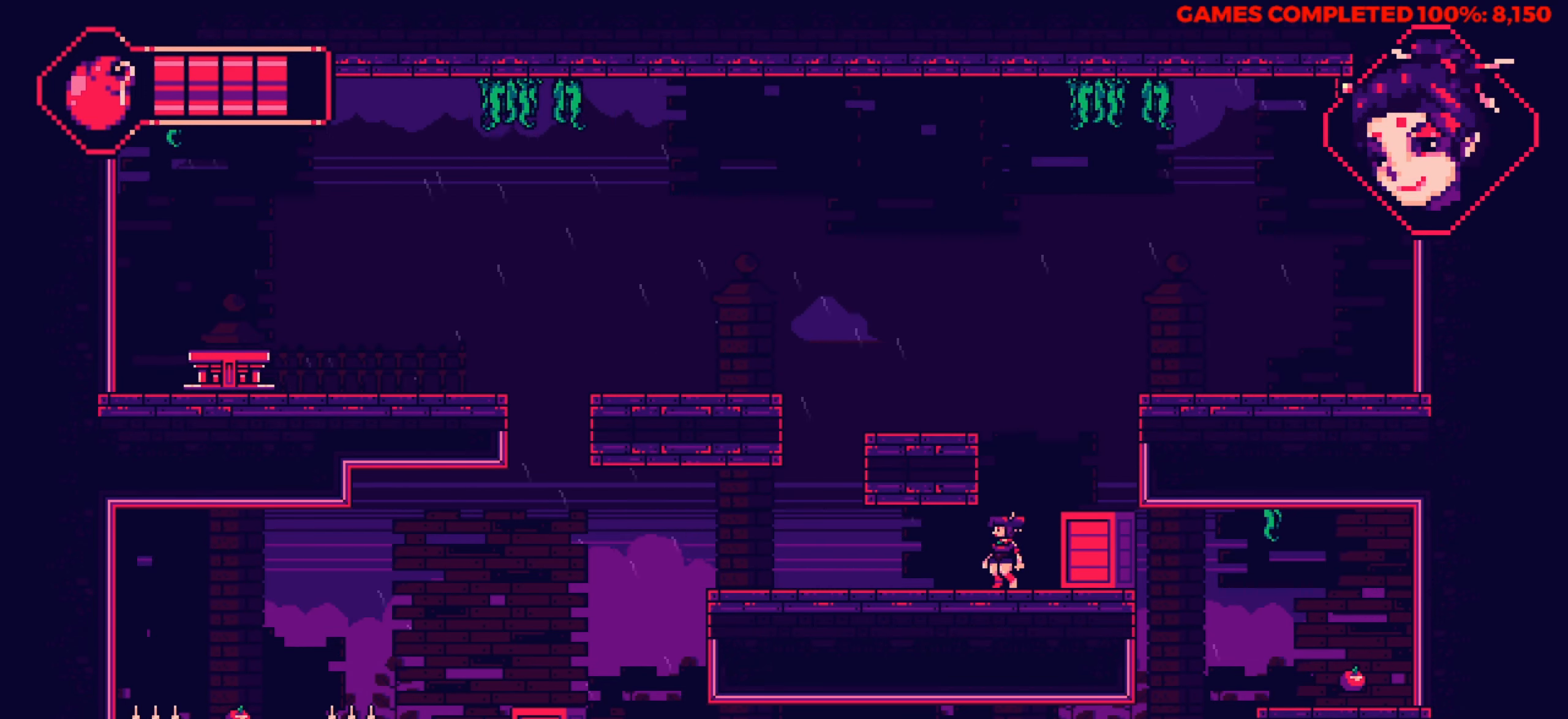
{"keys": [], "events": []}
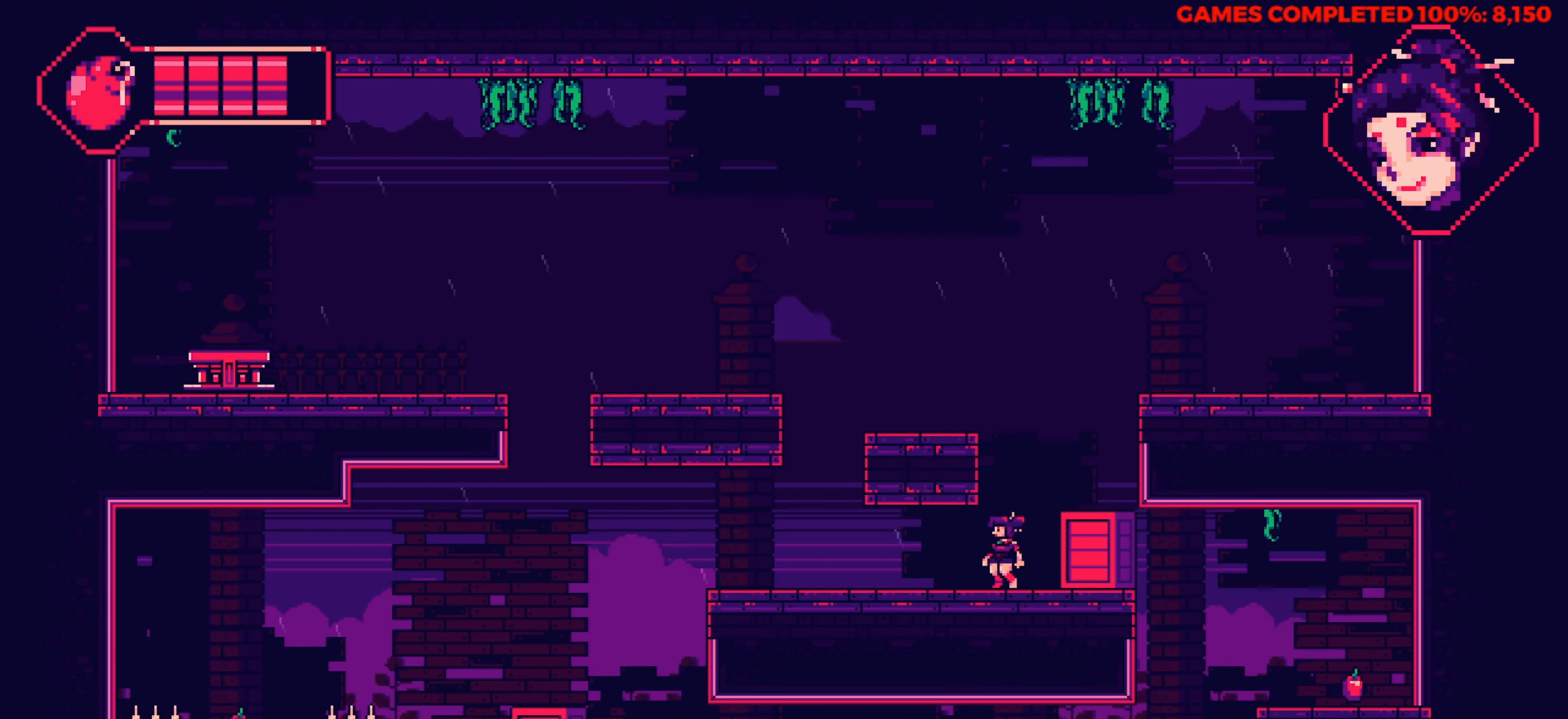
{"keys": [], "events": []}
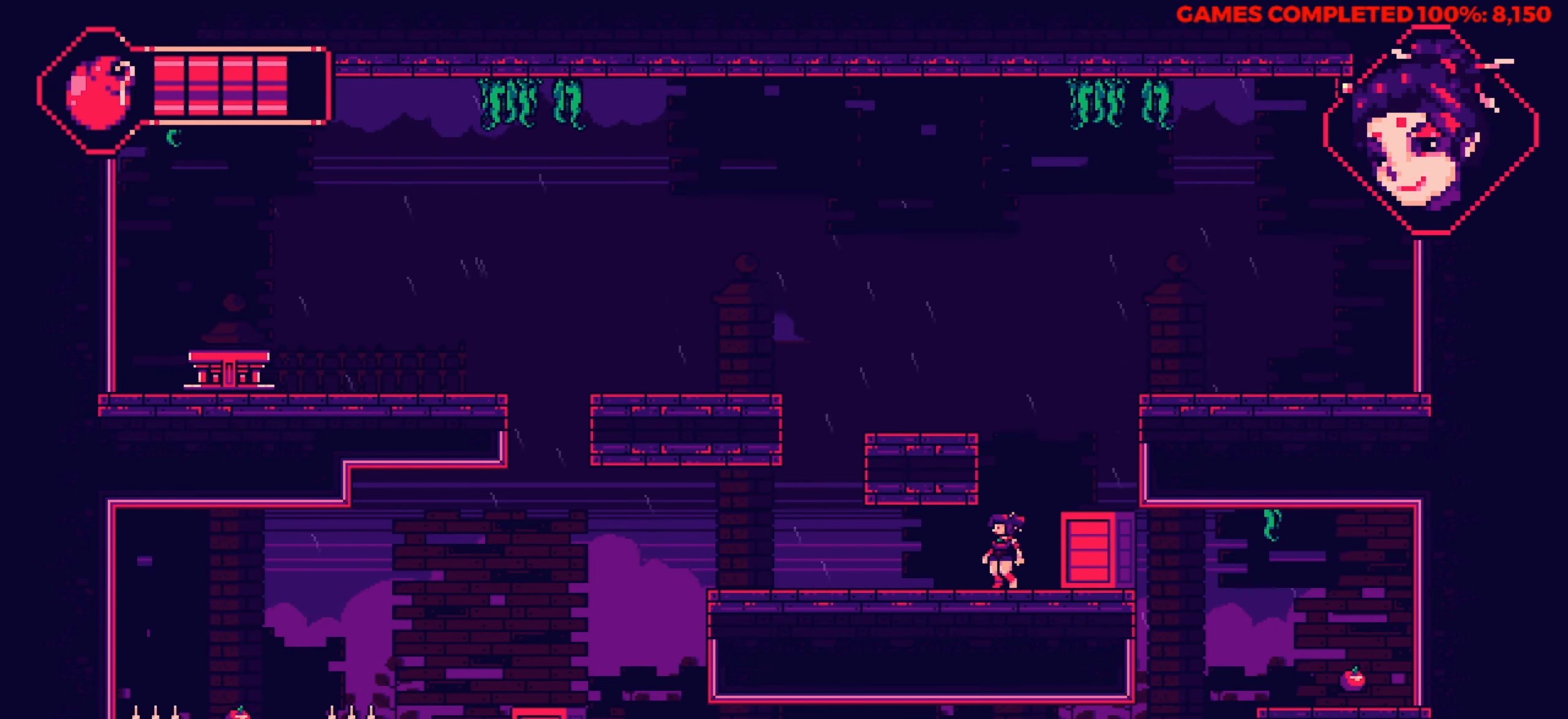
{"keys": [], "events": []}
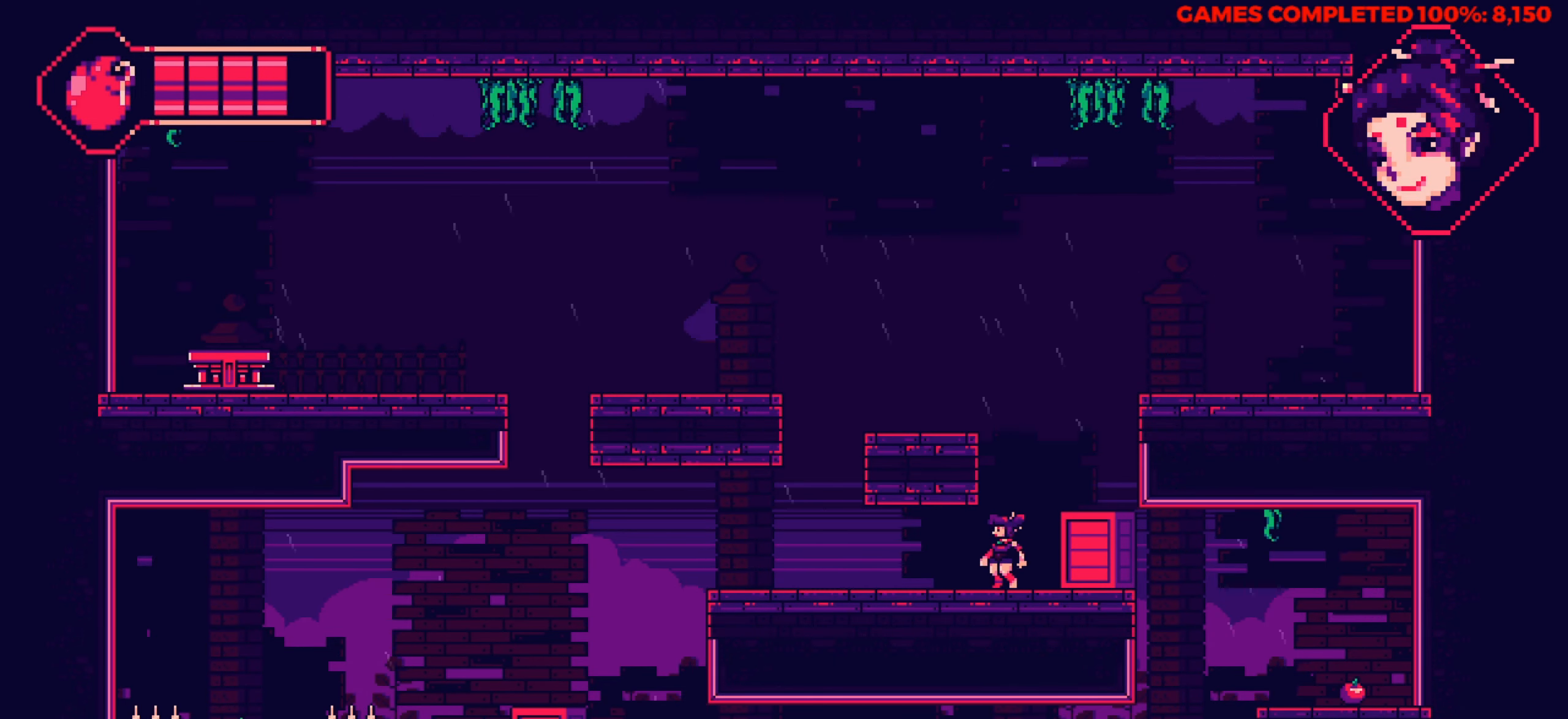
{"keys": [], "events": []}
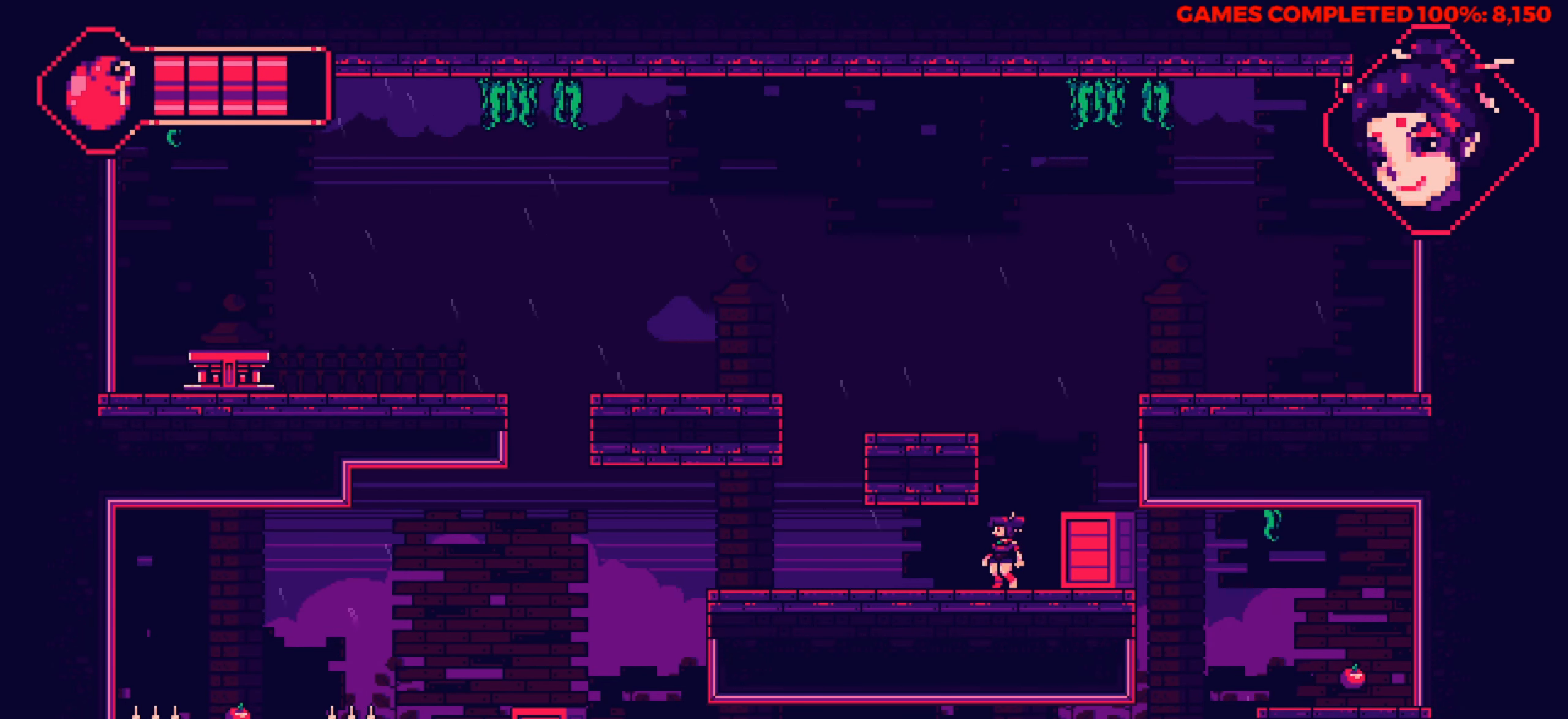
{"keys": [], "events": [[34, "right", "down"], [300, "right", "up"]]}
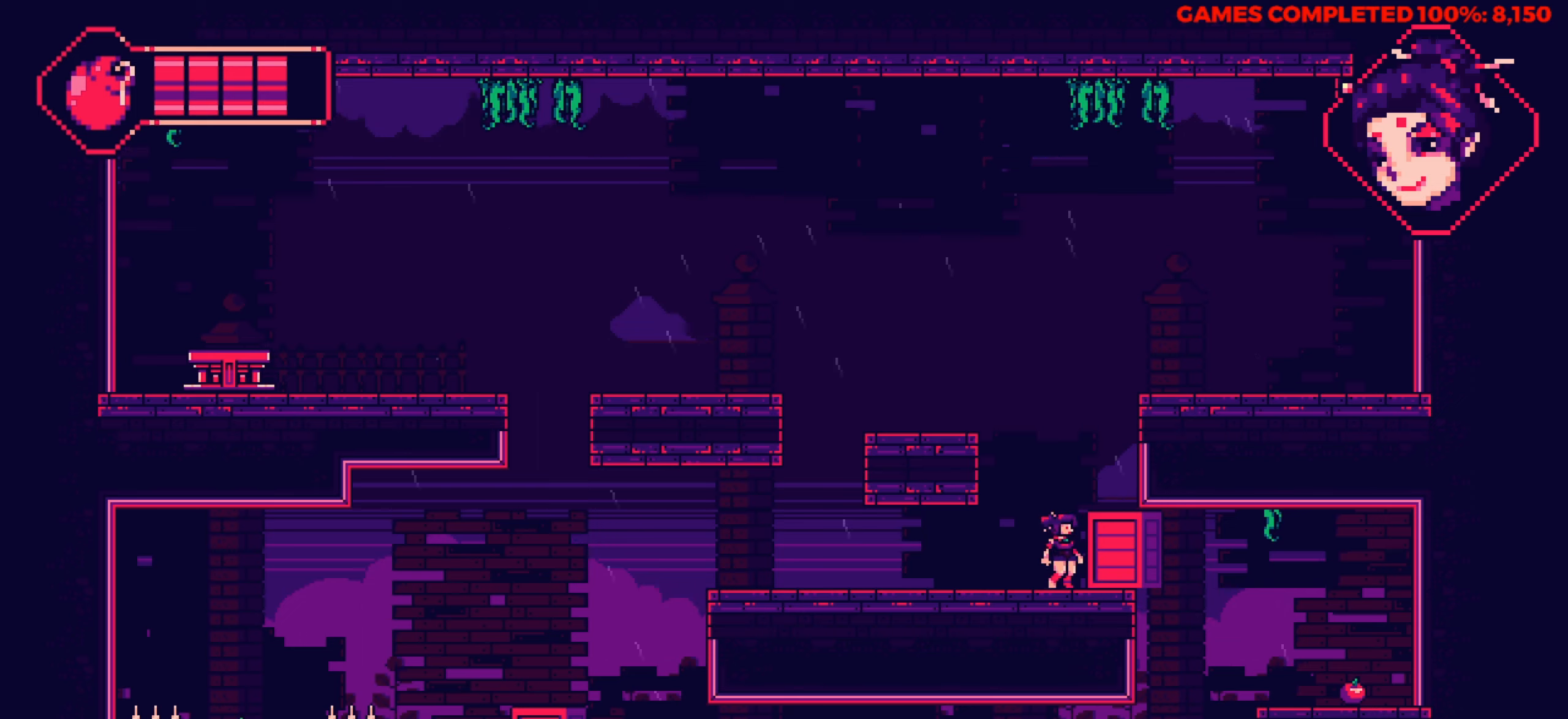
{"keys": [], "events": []}
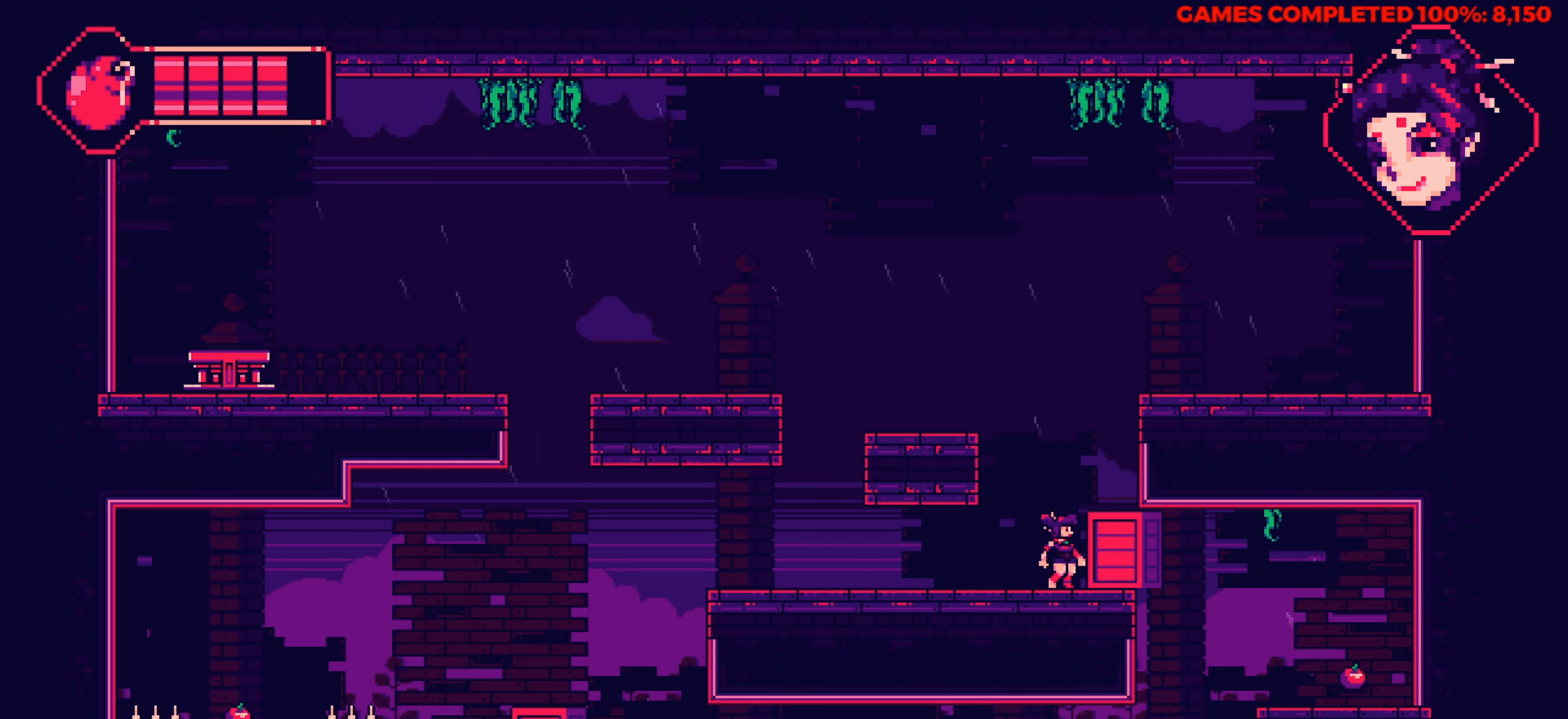
{"keys": [], "events": []}
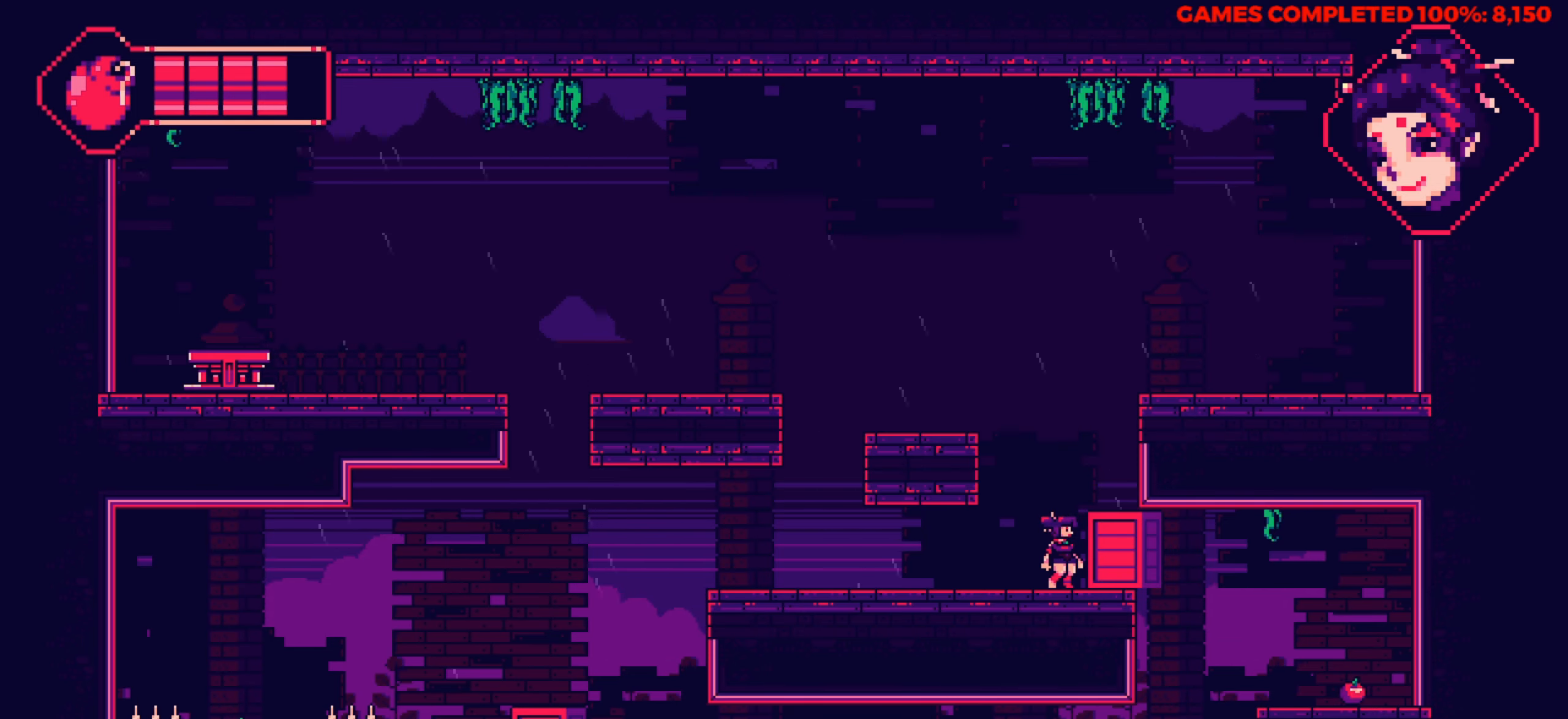
{"keys": [], "events": []}
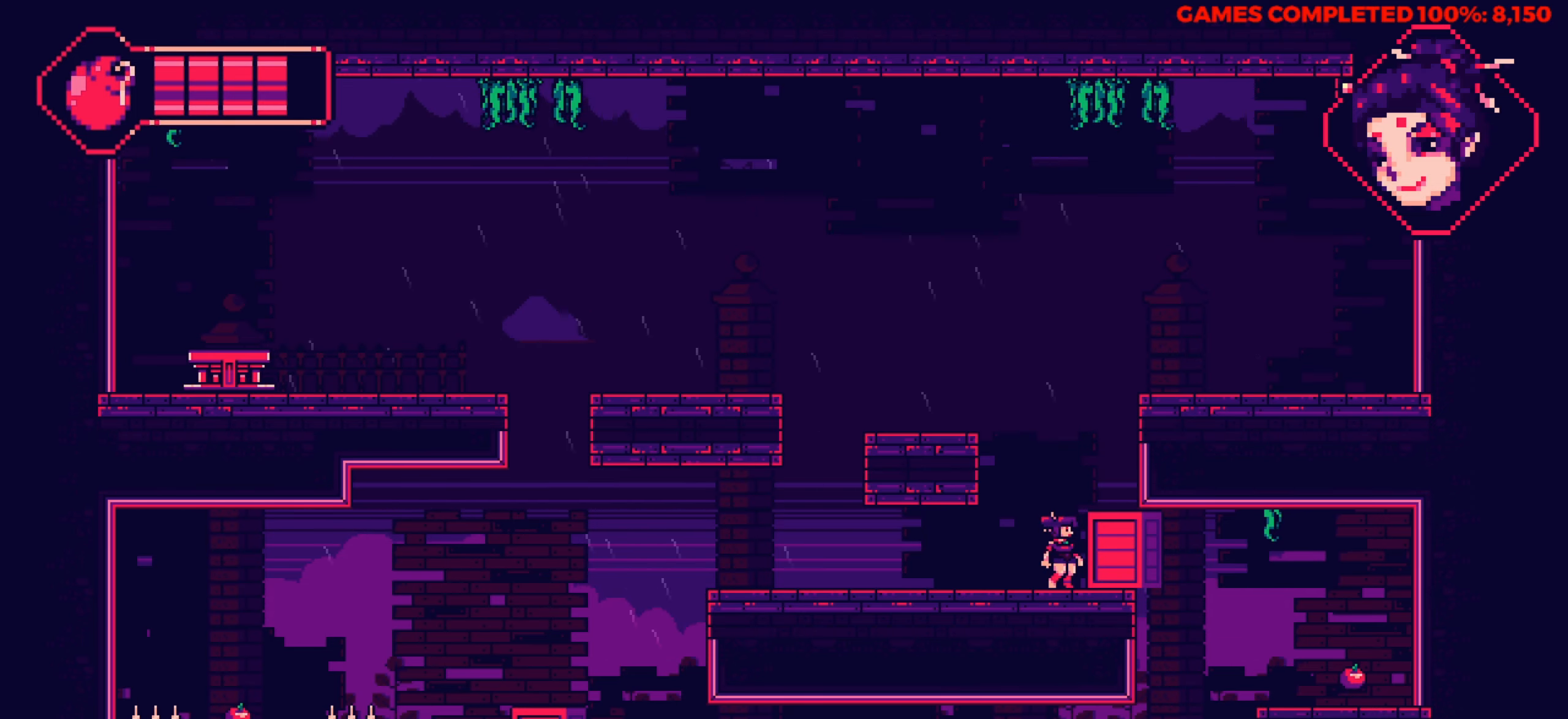
{"keys": ["right"], "events": [[333, "right", "down"]]}
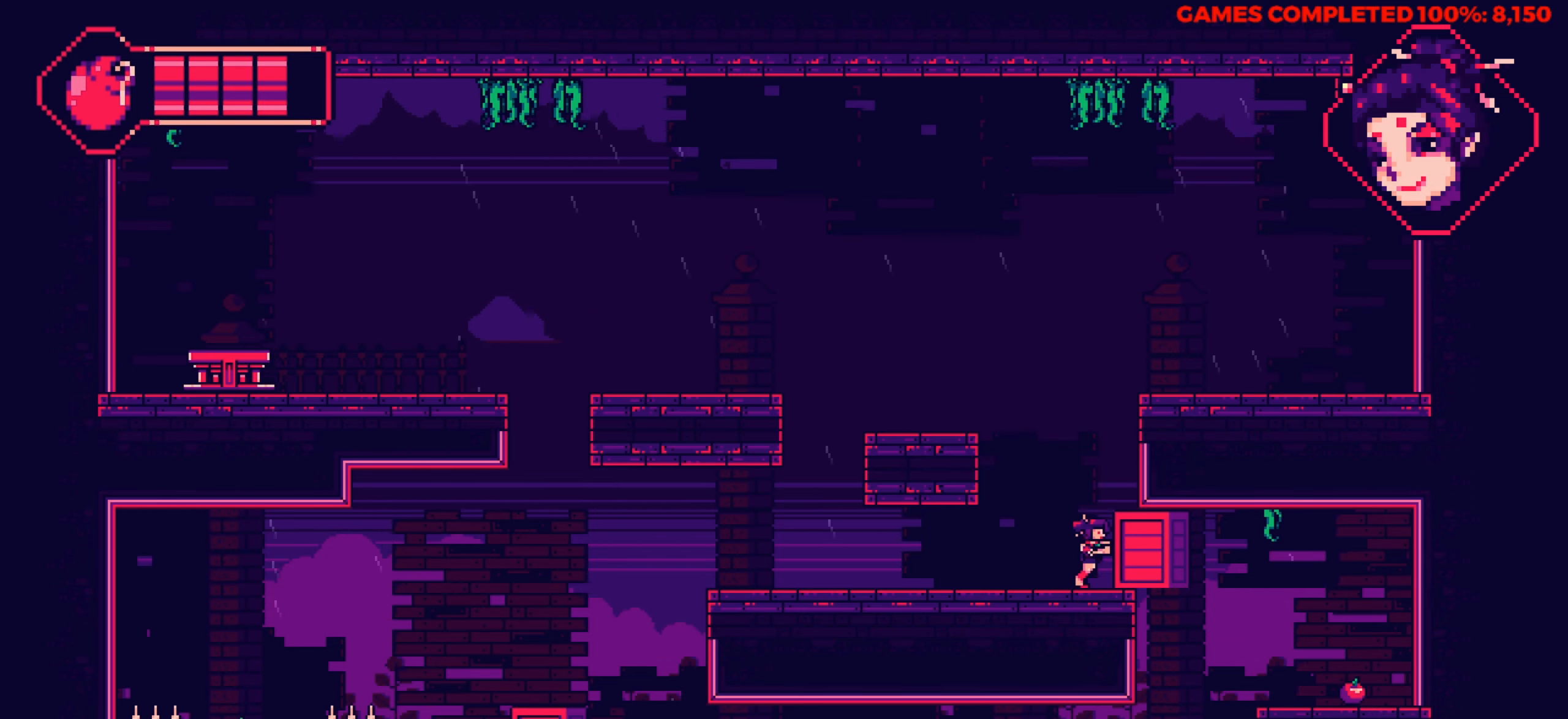
{"keys": ["right"], "events": []}